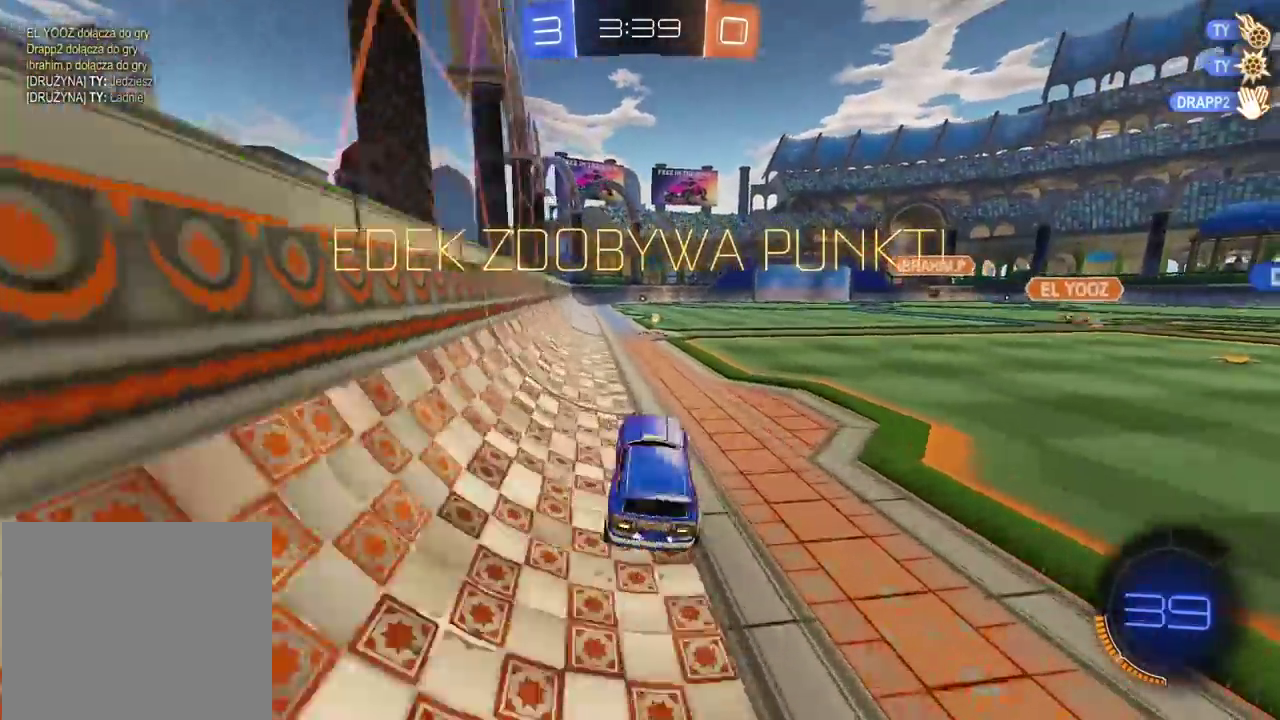
Gameplay with a controller (PlayStation layout); each line is a JSON object with the inputs held at the frame after it. "events" lists button and stick changes between this image and that frame as [ms after this image, input, new state], when the widget could be followed in between. Not read: L1.
{"buttons": ["CROSS", "R2"], "left_stick": "up", "right_stick": "center", "events": [[33, "left_stick", "up"], [100, "CROSS", "down"], [217, "CROSS", "up"], [300, "CROSS", "down"], [400, "CROSS", "up"], [450, "CROSS", "down"]]}
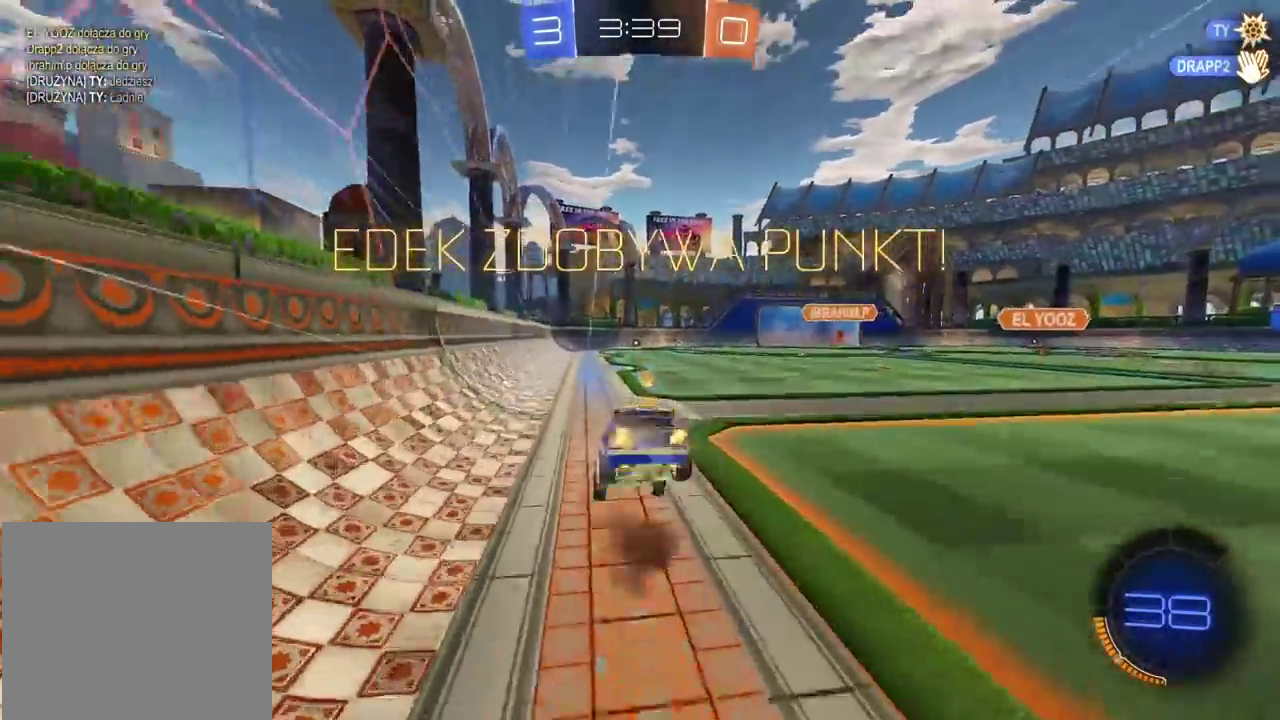
{"buttons": [], "left_stick": "center", "right_stick": "center", "events": [[67, "CROSS", "up"], [150, "R2", "up"], [167, "CROSS", "down"], [267, "left_stick", "center"], [283, "CROSS", "up"], [350, "CROSS", "down"], [483, "CROSS", "up"]]}
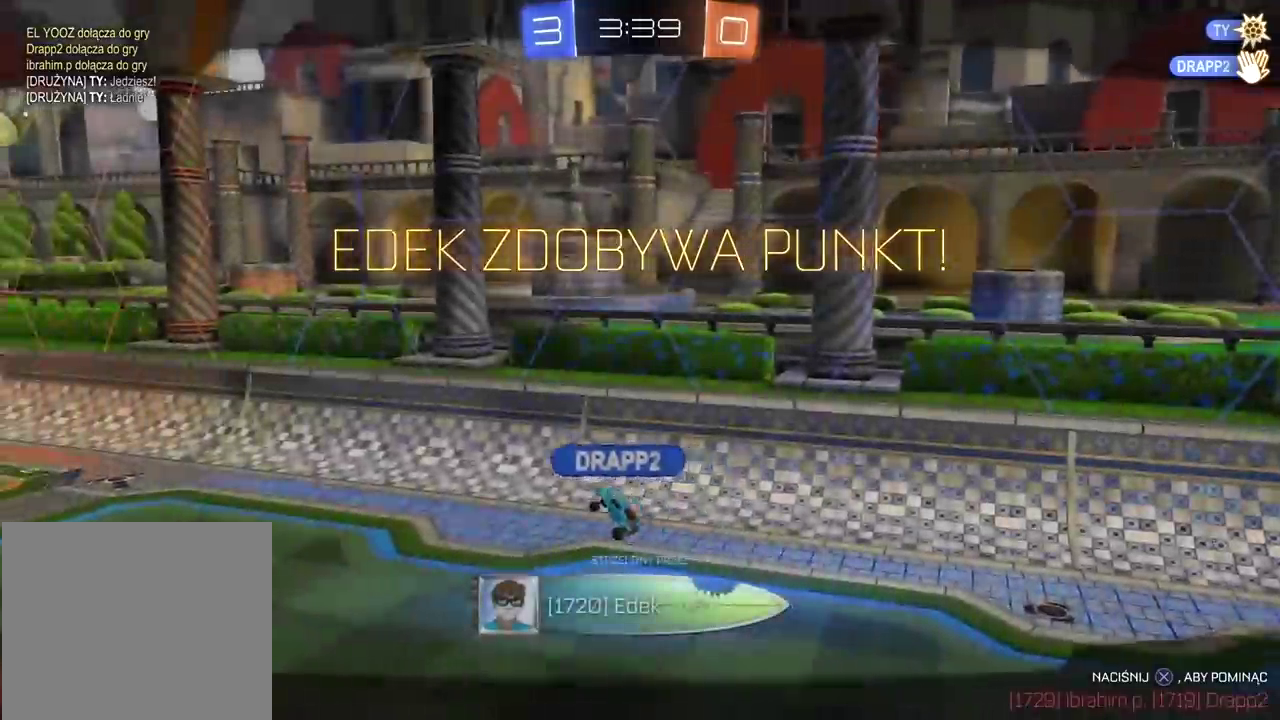
{"buttons": [], "left_stick": "center", "right_stick": "center", "events": [[50, "CROSS", "down"], [167, "CROSS", "up"]]}
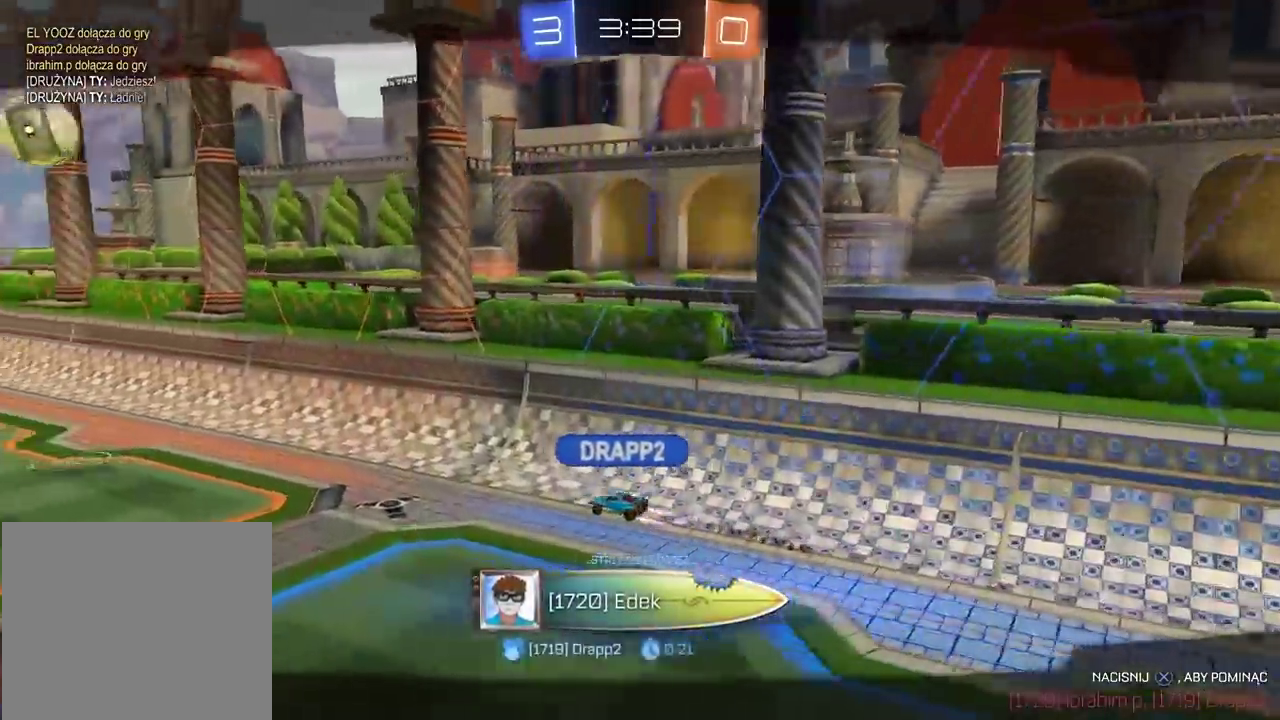
{"buttons": [], "left_stick": "center", "right_stick": "center", "events": [[350, "CROSS", "down"], [483, "CROSS", "up"]]}
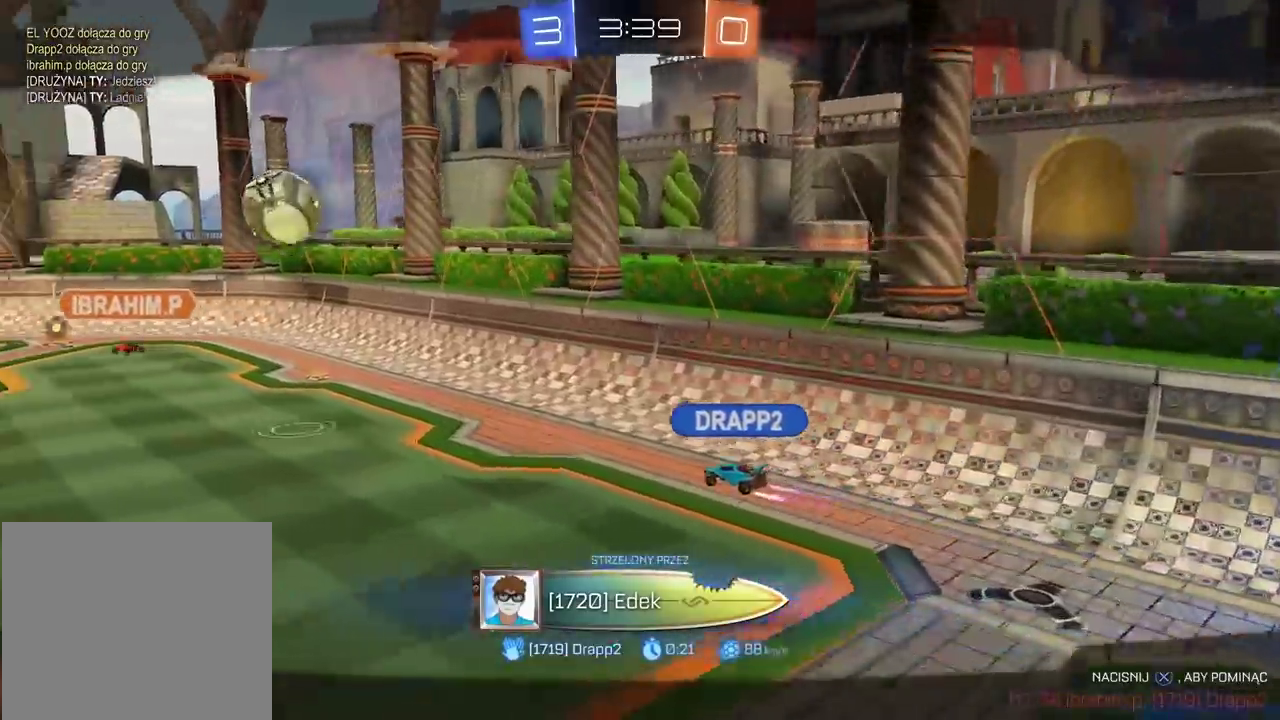
{"buttons": [], "left_stick": "center", "right_stick": "center", "events": []}
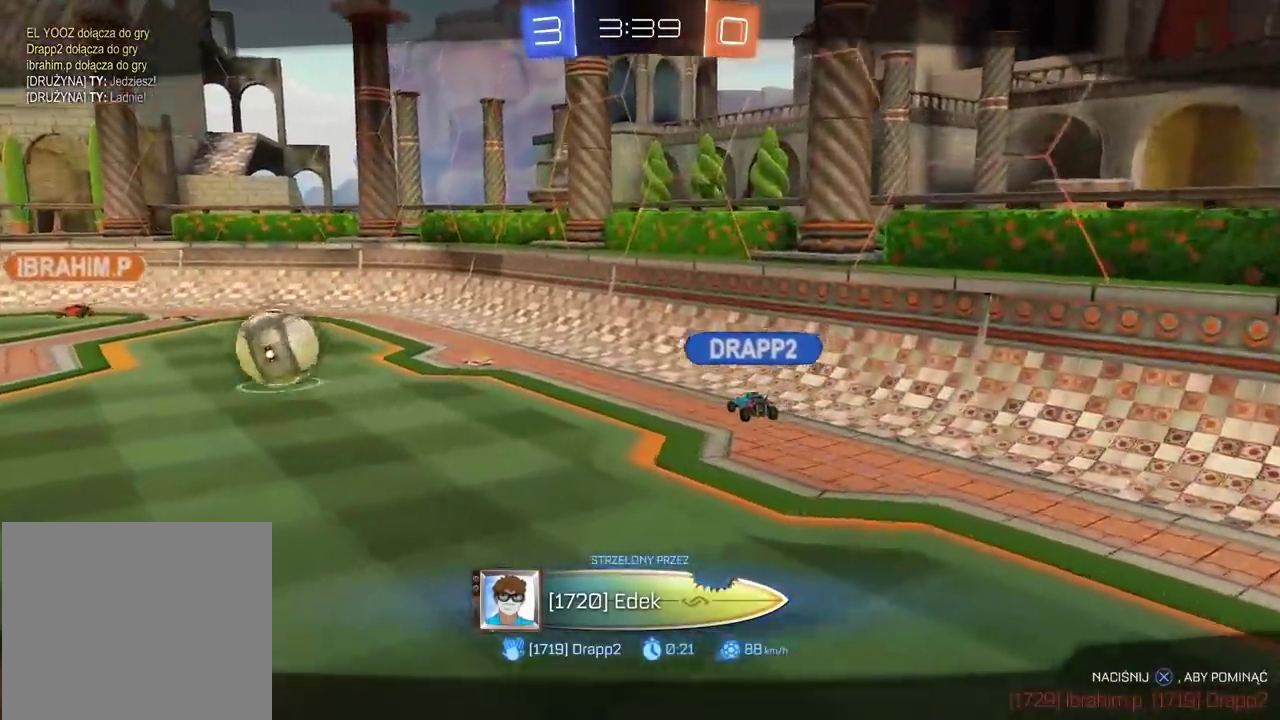
{"buttons": [], "left_stick": "center", "right_stick": "left", "events": [[483, "right_stick", "left"]]}
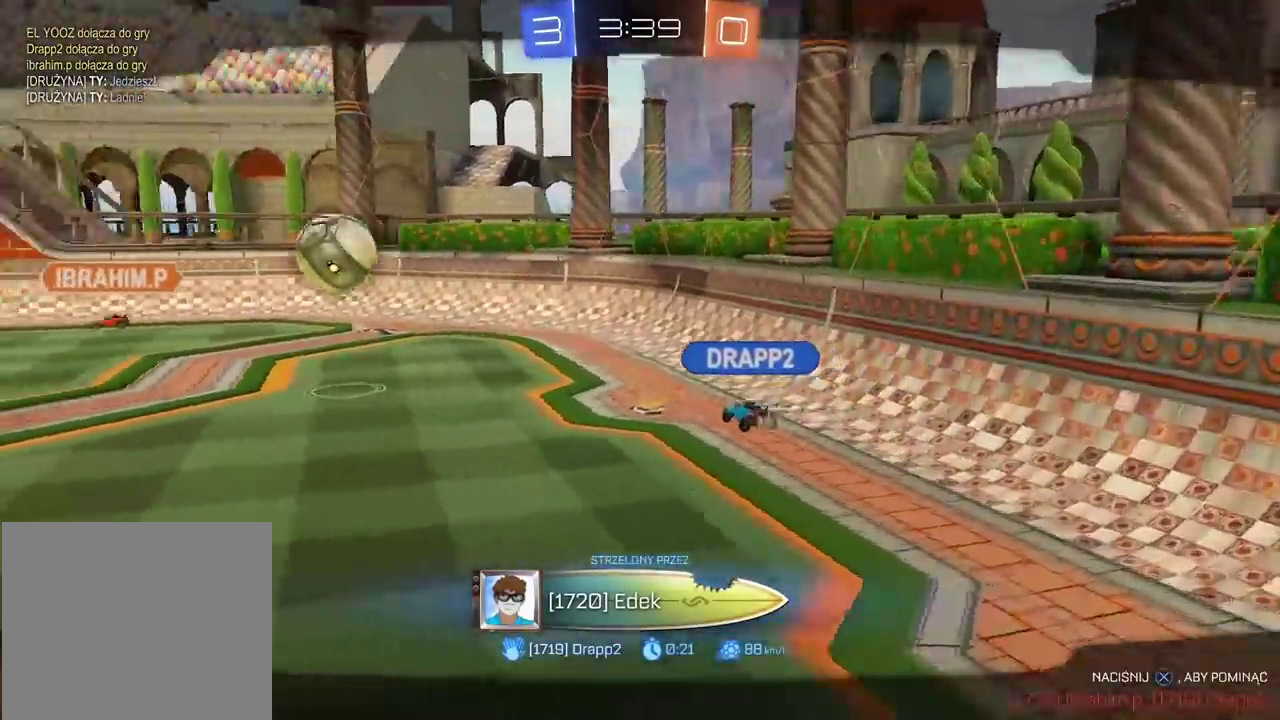
{"buttons": [], "left_stick": "center", "right_stick": "left", "events": []}
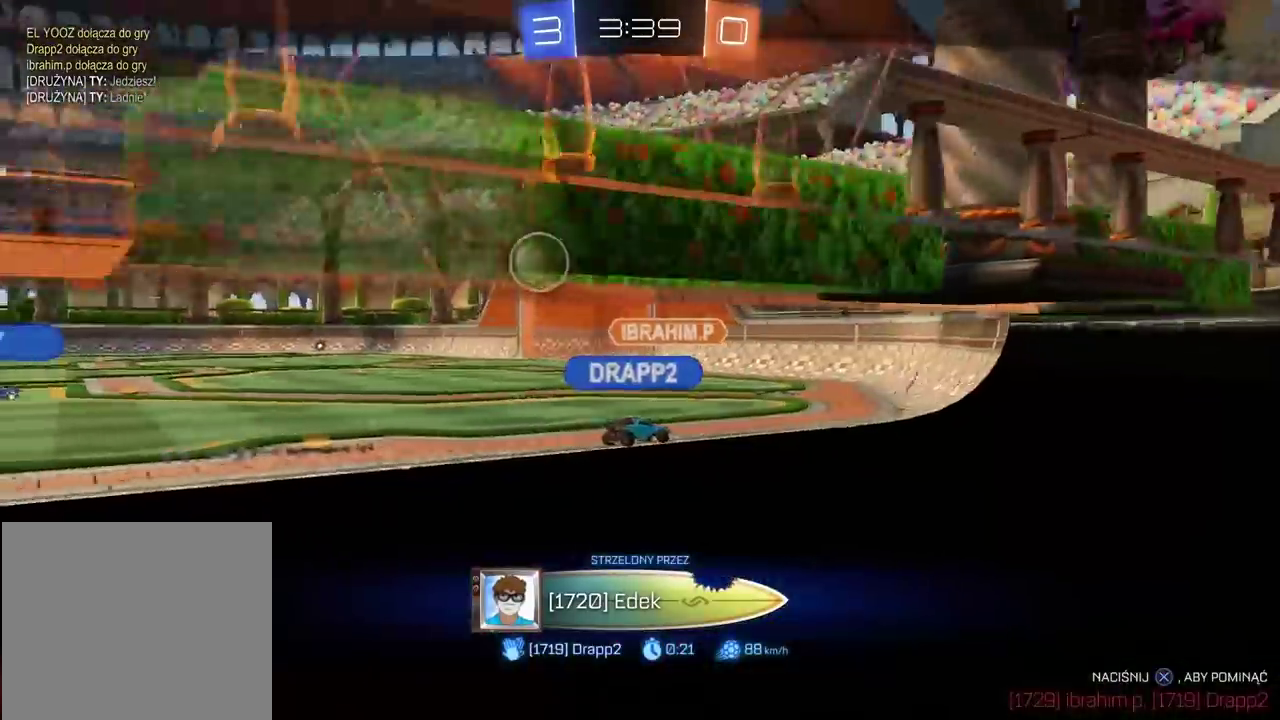
{"buttons": [], "left_stick": "center", "right_stick": "left", "events": []}
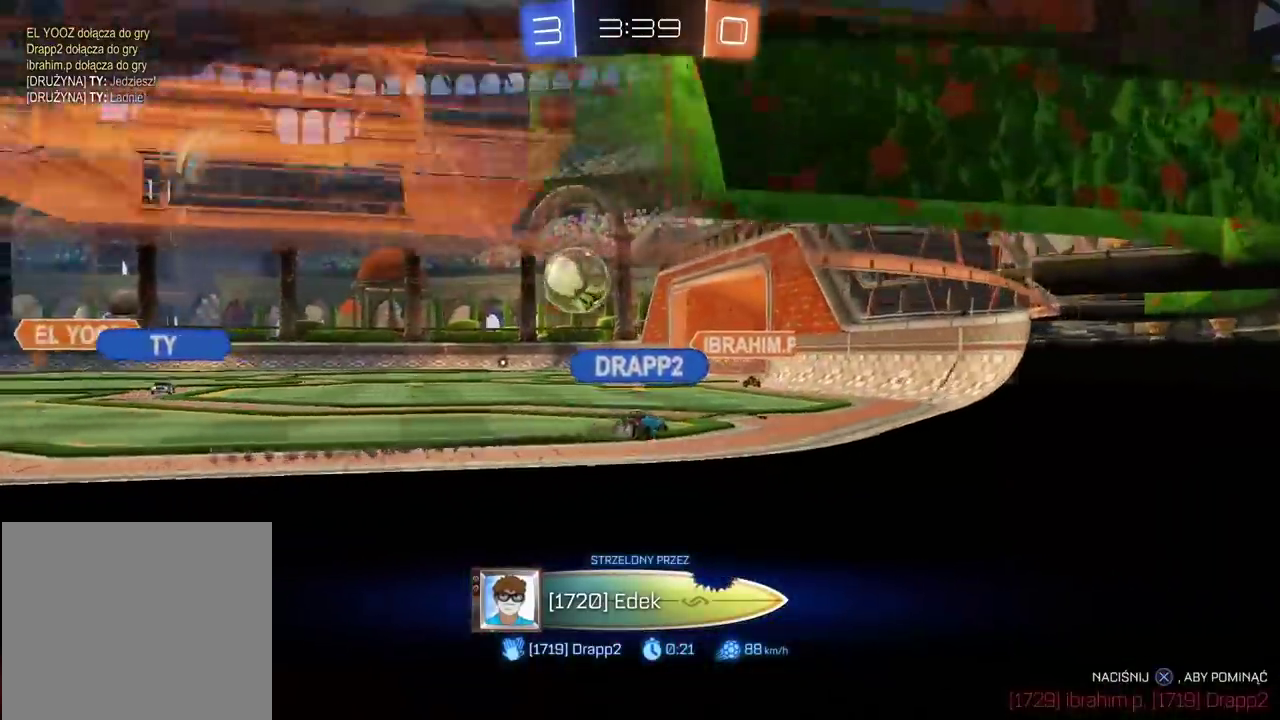
{"buttons": [], "left_stick": "center", "right_stick": "center", "events": [[283, "right_stick", "center"]]}
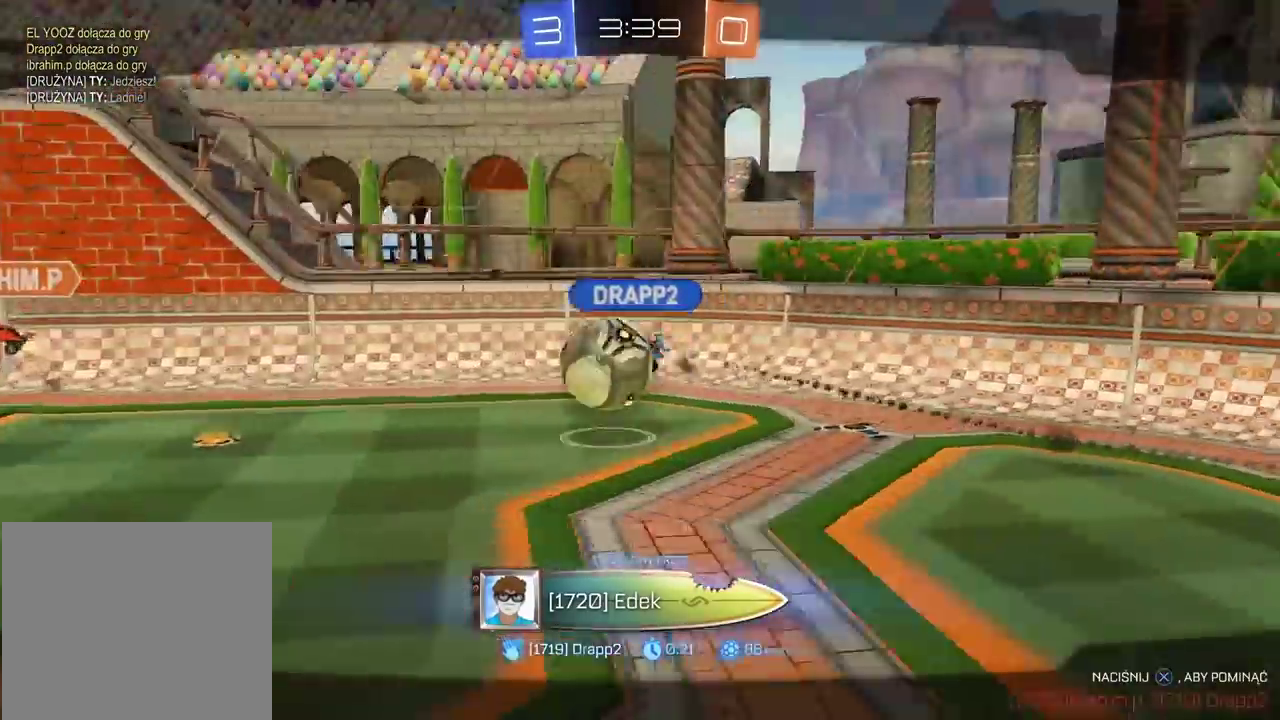
{"buttons": ["CROSS"], "left_stick": "center", "right_stick": "center", "events": [[500, "CROSS", "down"]]}
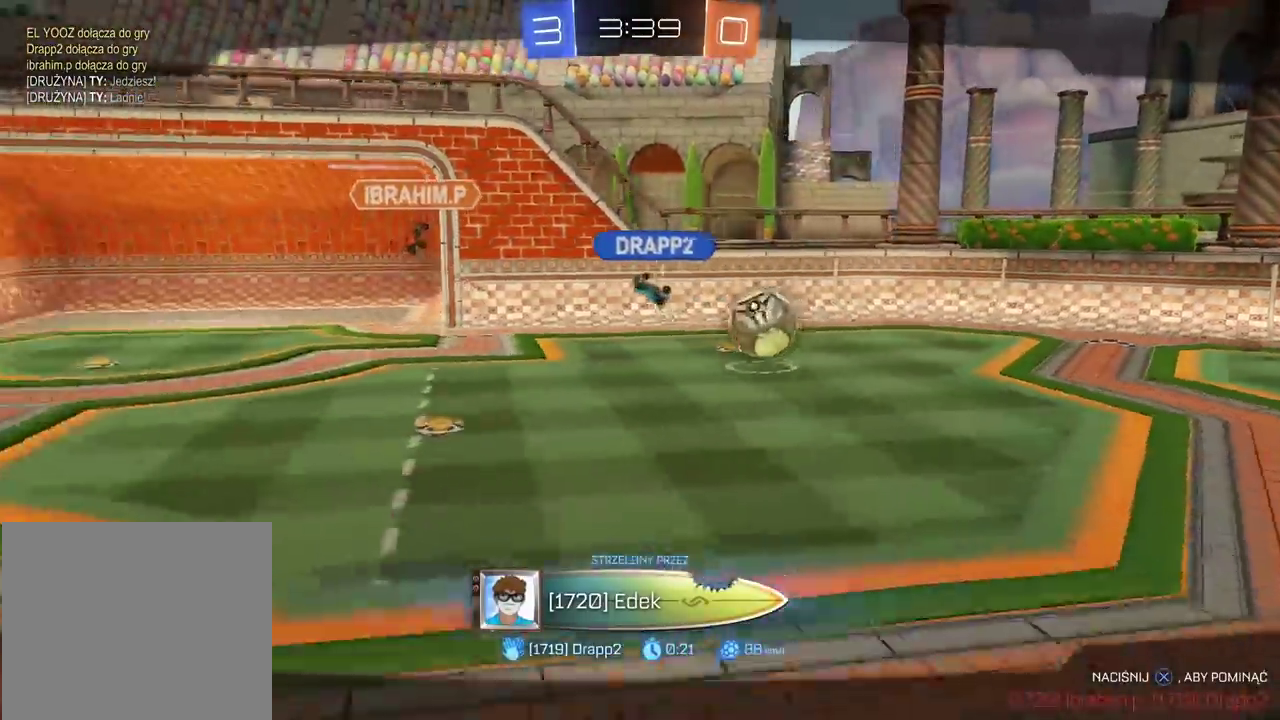
{"buttons": [], "left_stick": "center", "right_stick": "center", "events": [[150, "CROSS", "up"]]}
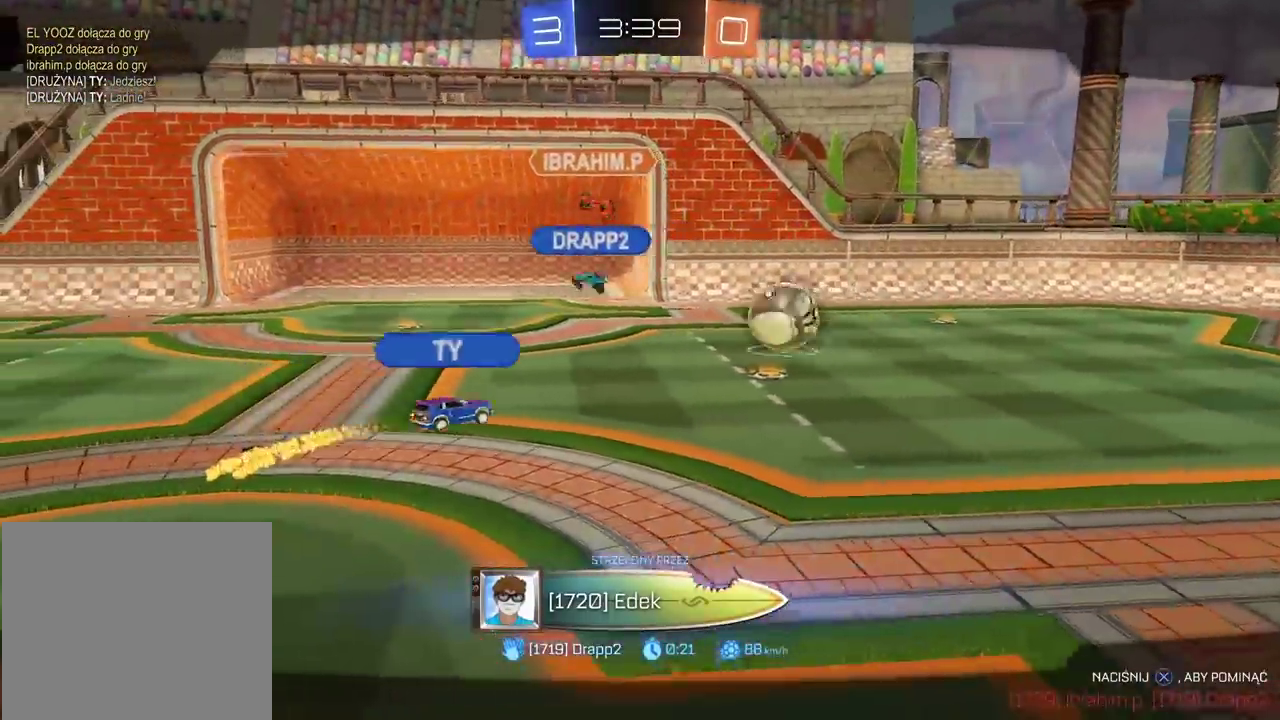
{"buttons": [], "left_stick": "center", "right_stick": "left", "events": [[483, "right_stick", "left"]]}
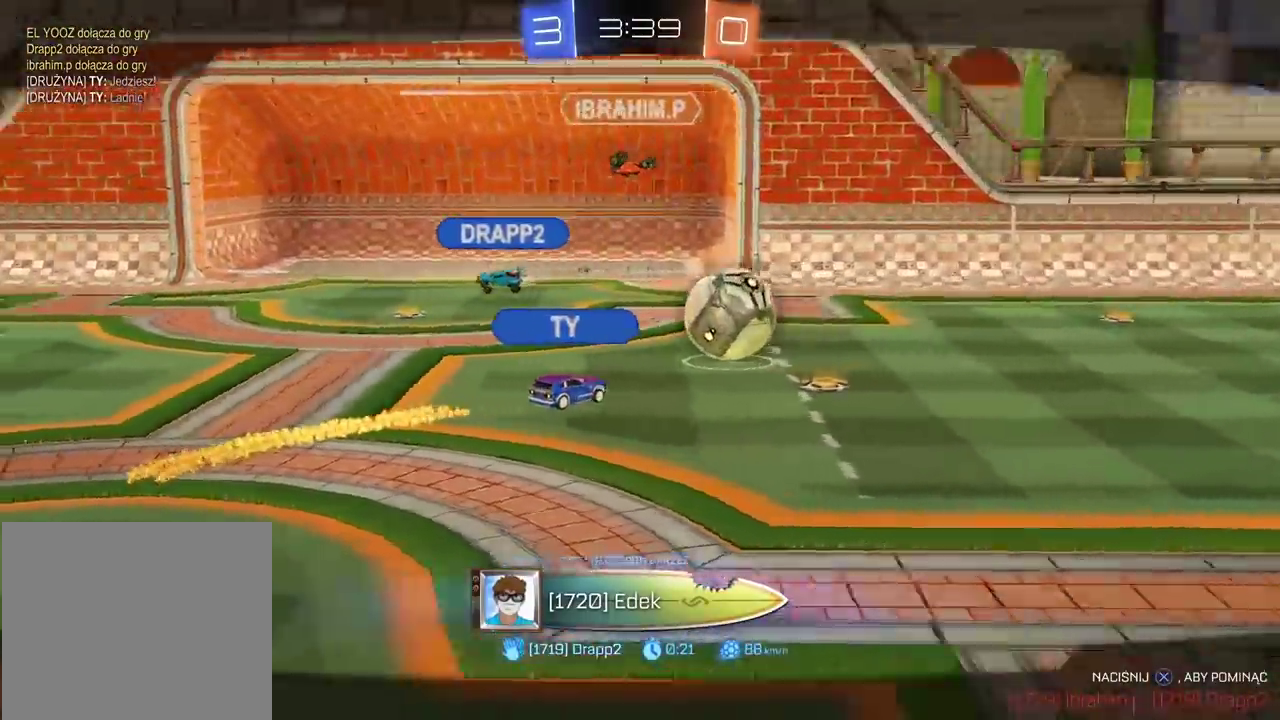
{"buttons": [], "left_stick": "center", "right_stick": "center", "events": [[250, "right_stick", "center"]]}
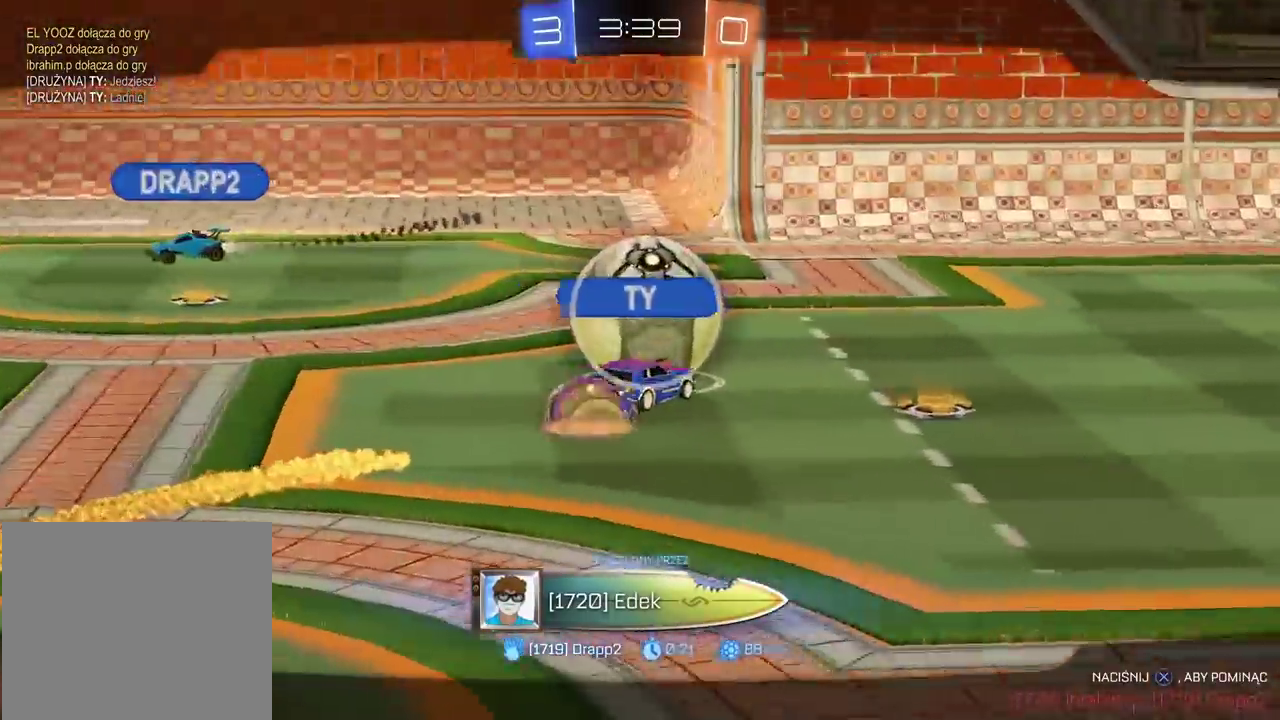
{"buttons": [], "left_stick": "center", "right_stick": "center", "events": []}
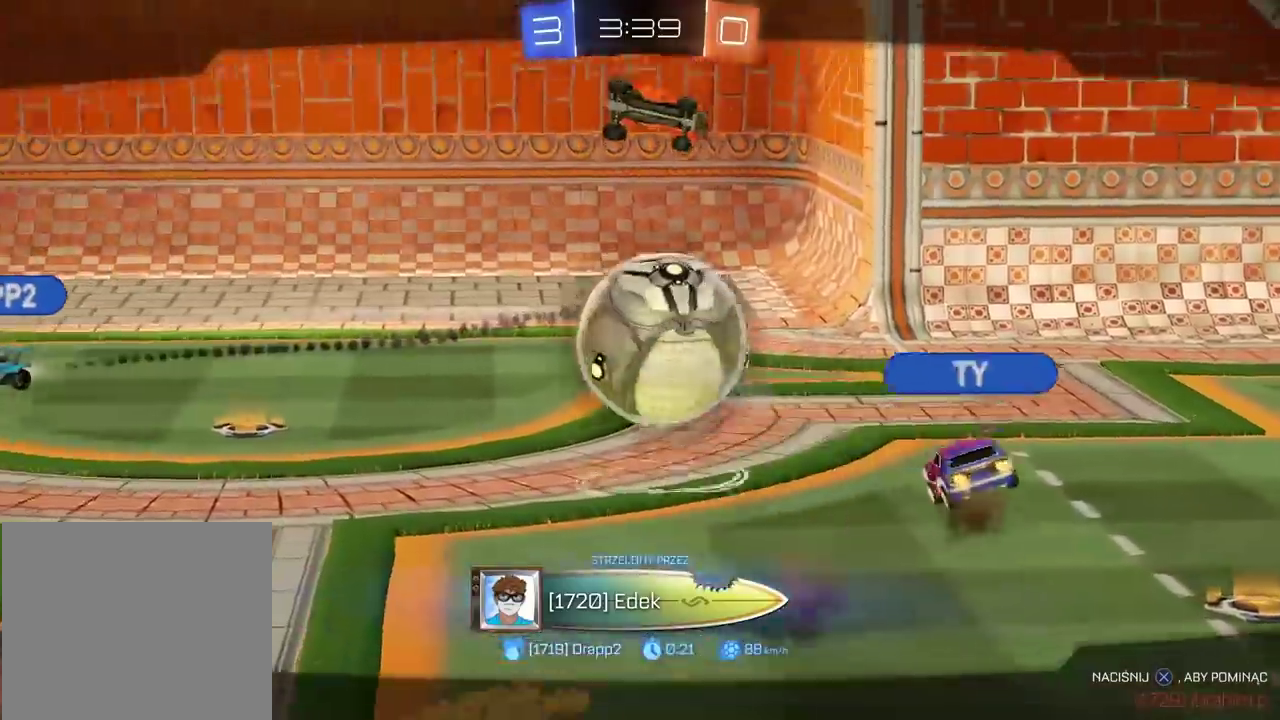
{"buttons": [], "left_stick": "center", "right_stick": "center", "events": []}
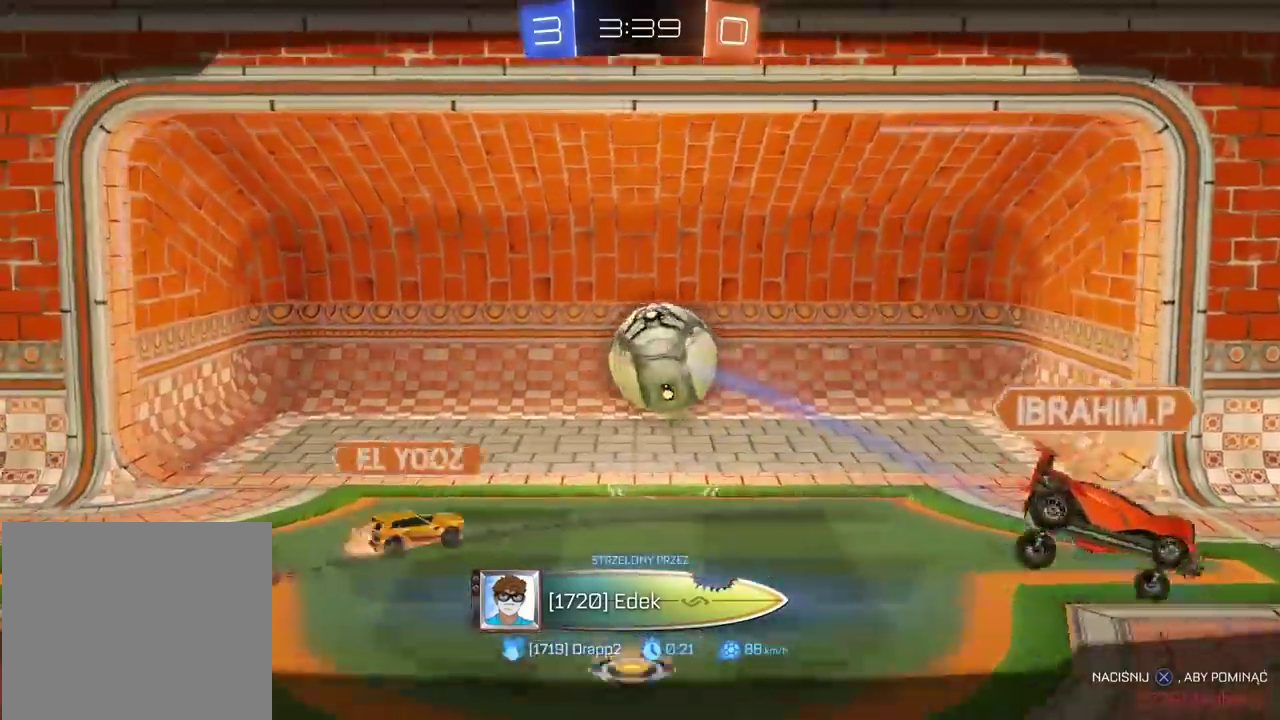
{"buttons": [], "left_stick": "center", "right_stick": "center", "events": []}
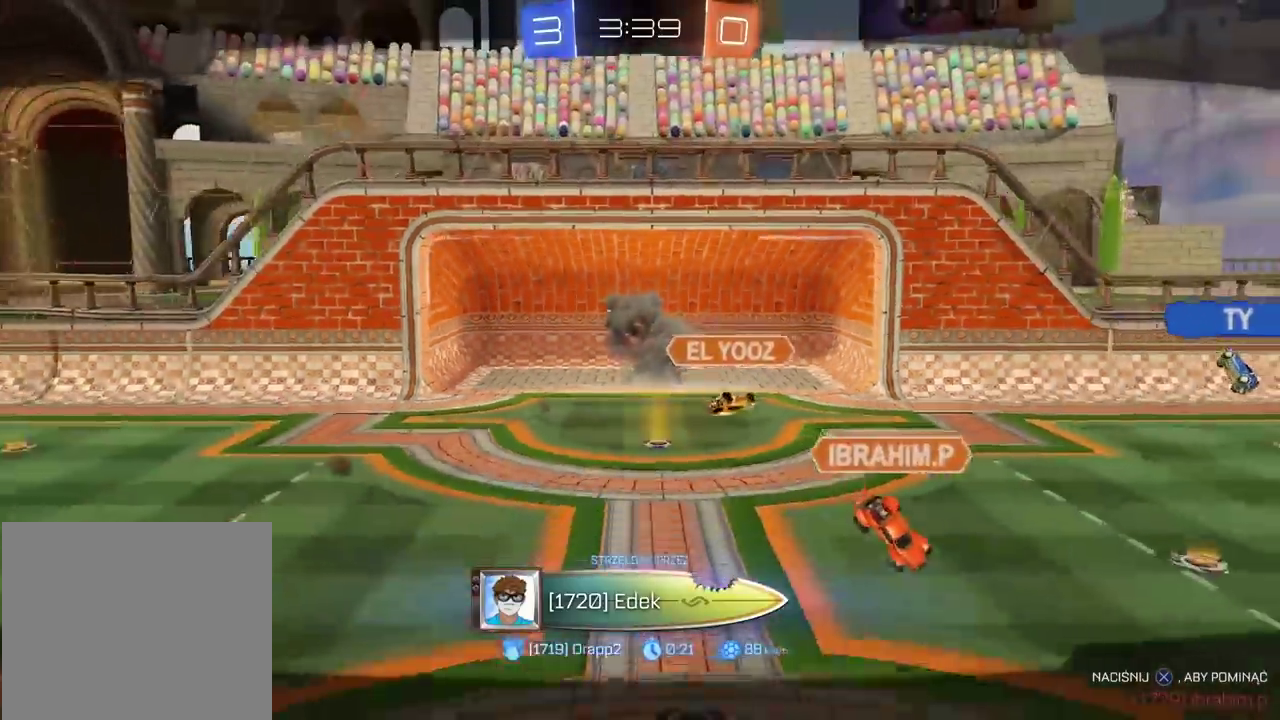
{"buttons": [], "left_stick": "center", "right_stick": "center", "events": []}
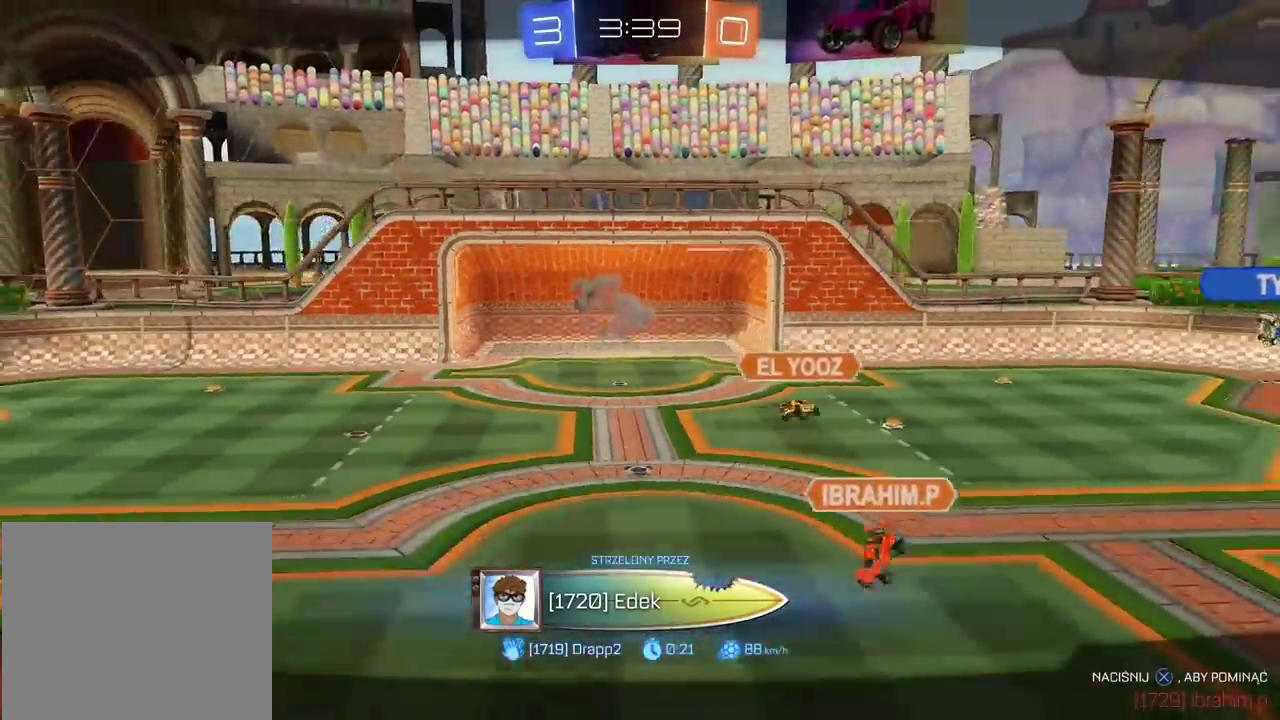
{"buttons": [], "left_stick": "center", "right_stick": "center", "events": []}
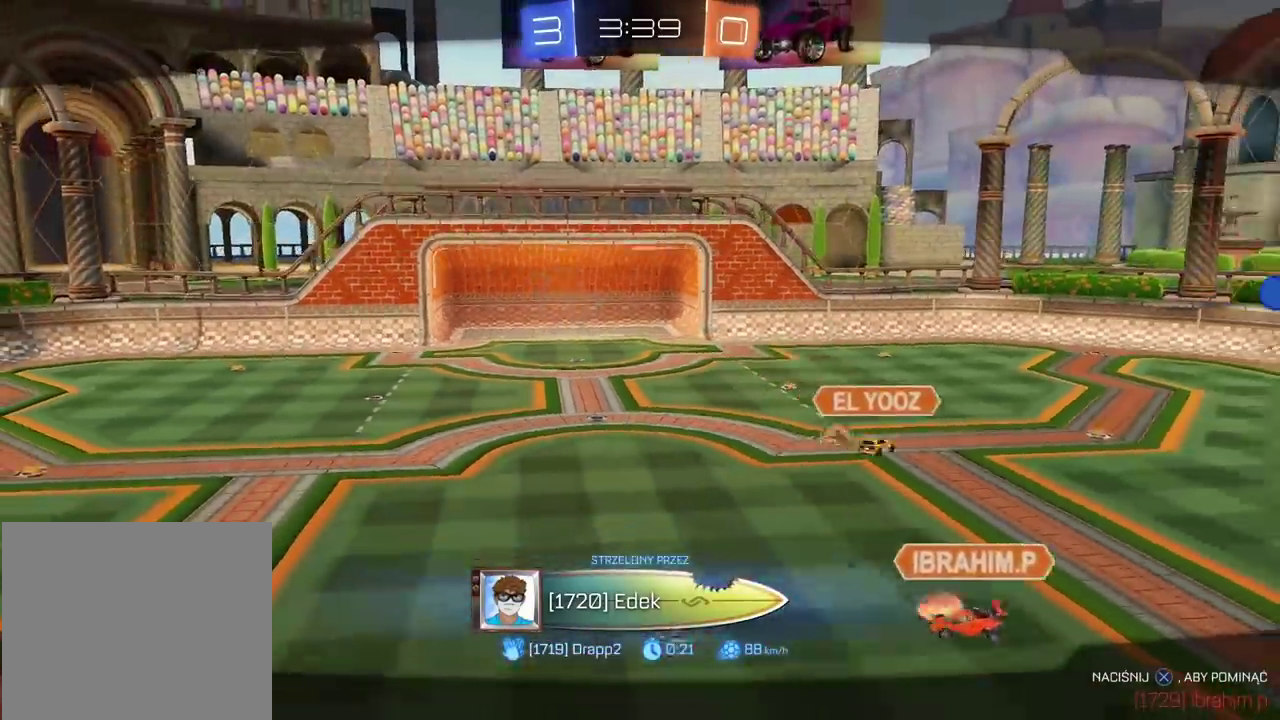
{"buttons": [], "left_stick": "center", "right_stick": "center", "events": []}
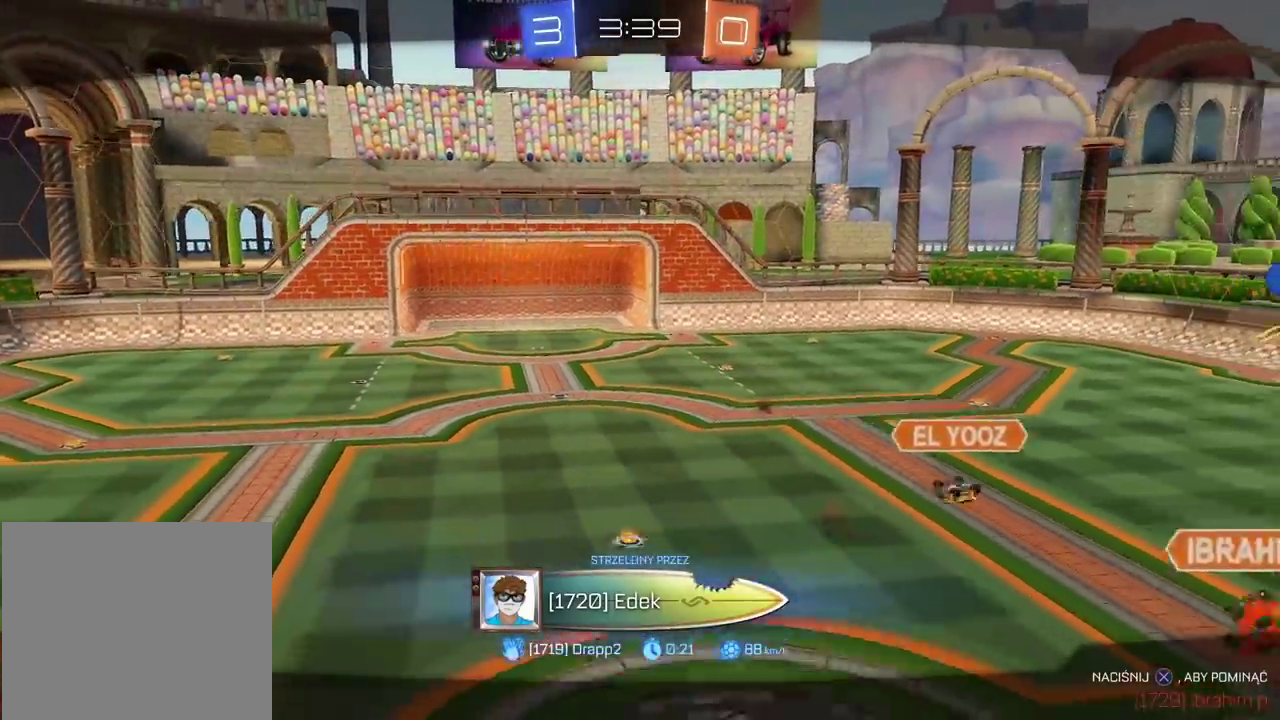
{"buttons": [], "left_stick": "center", "right_stick": "center", "events": []}
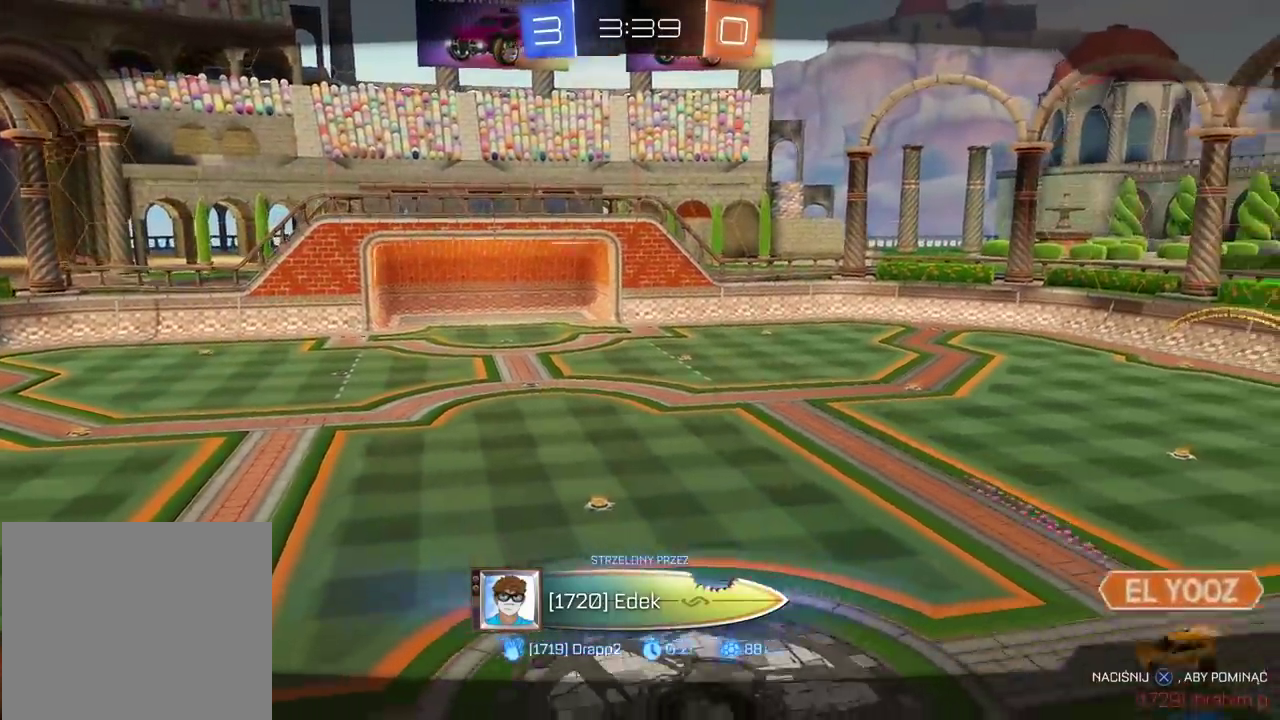
{"buttons": [], "left_stick": "center", "right_stick": "center", "events": []}
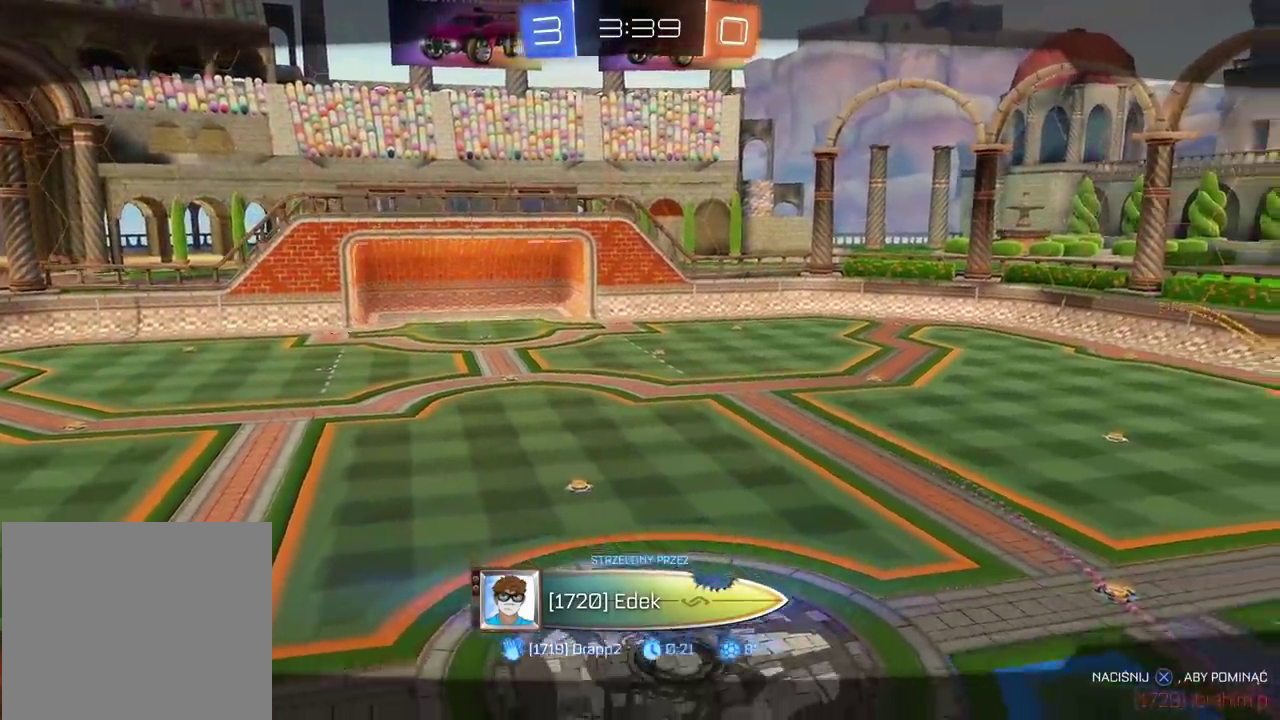
{"buttons": [], "left_stick": "center", "right_stick": "right", "events": [[433, "right_stick", "right"]]}
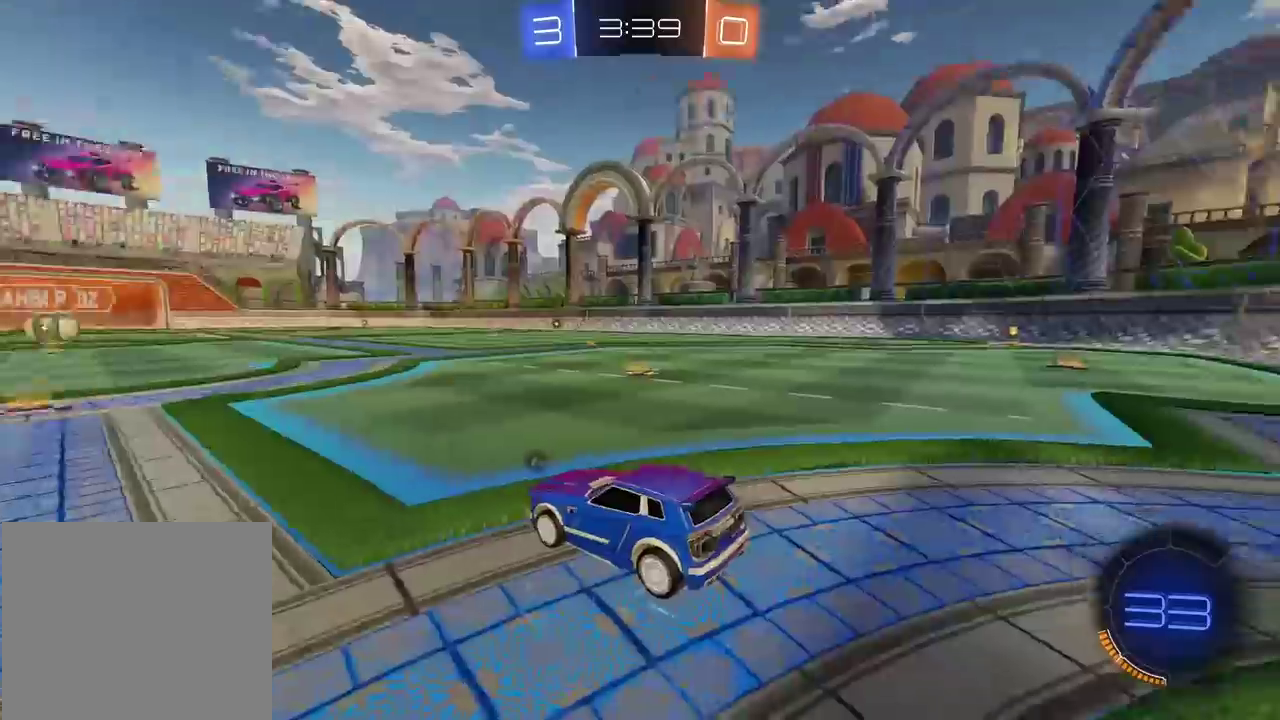
{"buttons": [], "left_stick": "center", "right_stick": "left", "events": [[267, "right_stick", "left"]]}
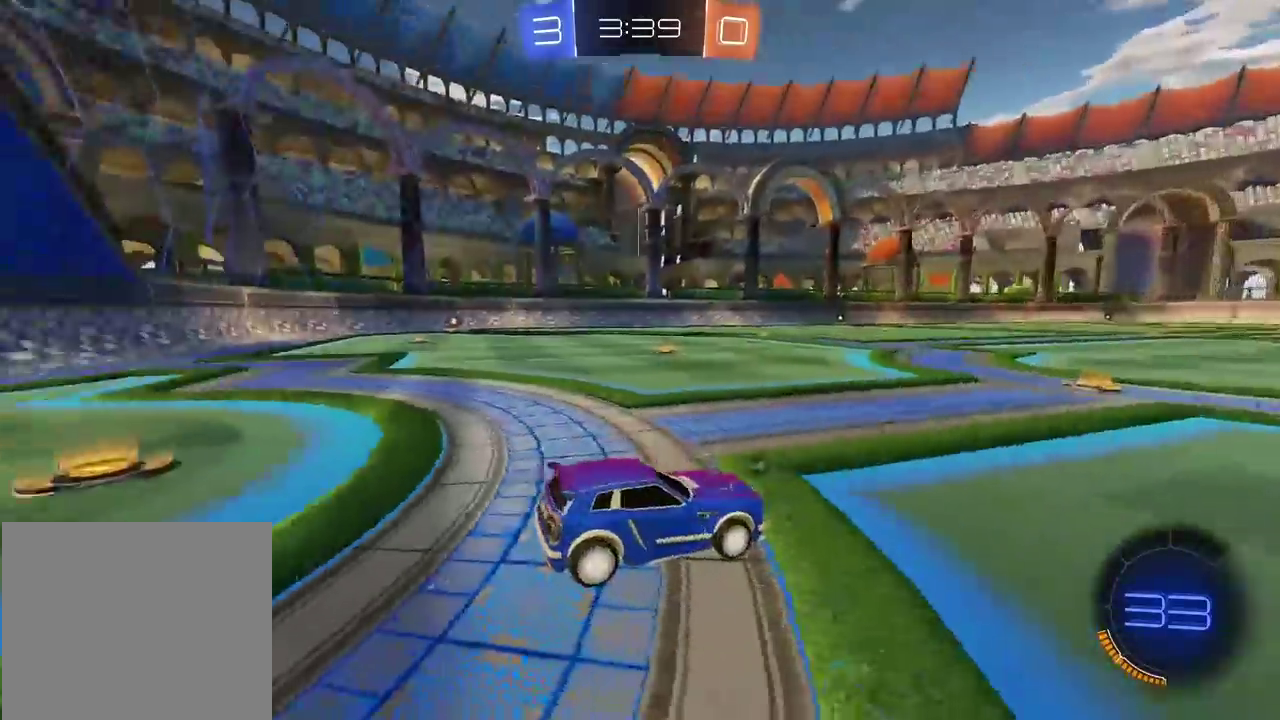
{"buttons": [], "left_stick": "center", "right_stick": "left", "events": []}
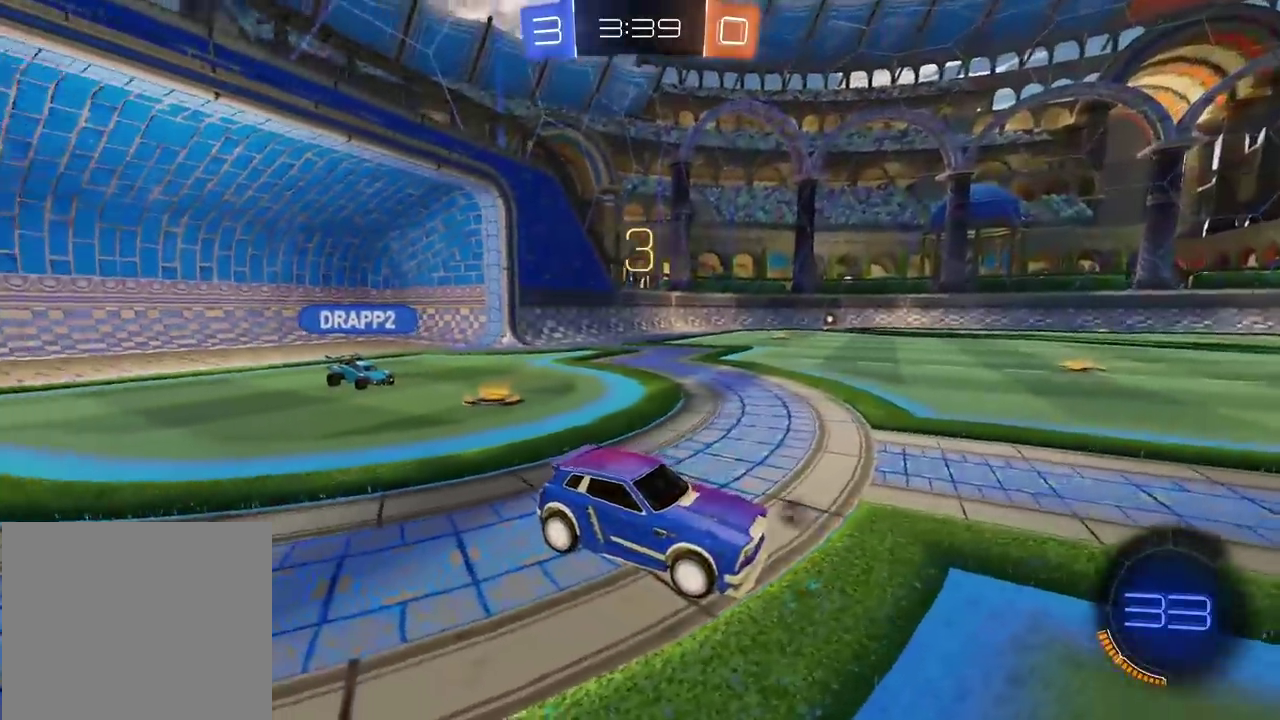
{"buttons": ["R2"], "left_stick": "center", "right_stick": "center", "events": [[67, "right_stick", "center"], [267, "R2", "down"], [367, "TRIANGLE", "down"], [433, "TRIANGLE", "up"]]}
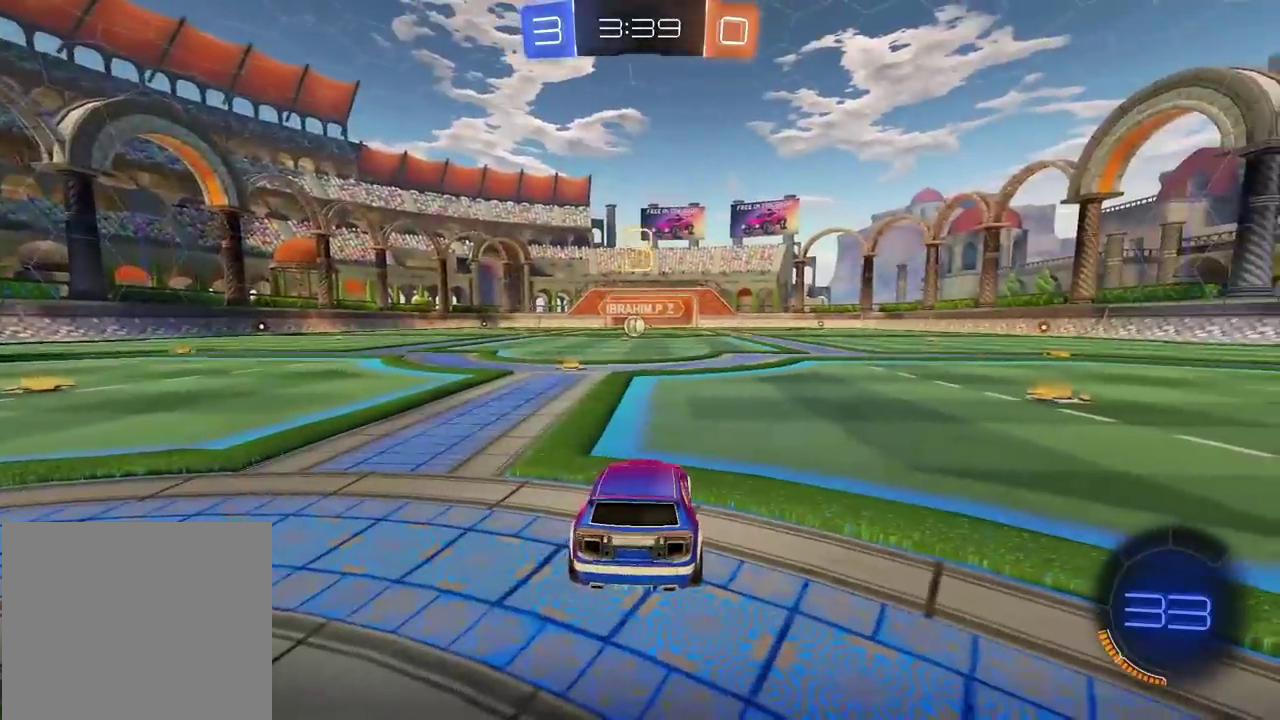
{"buttons": ["R2"], "left_stick": "center", "right_stick": "center", "events": [[333, "right_stick", "down-left"], [433, "right_stick", "center"]]}
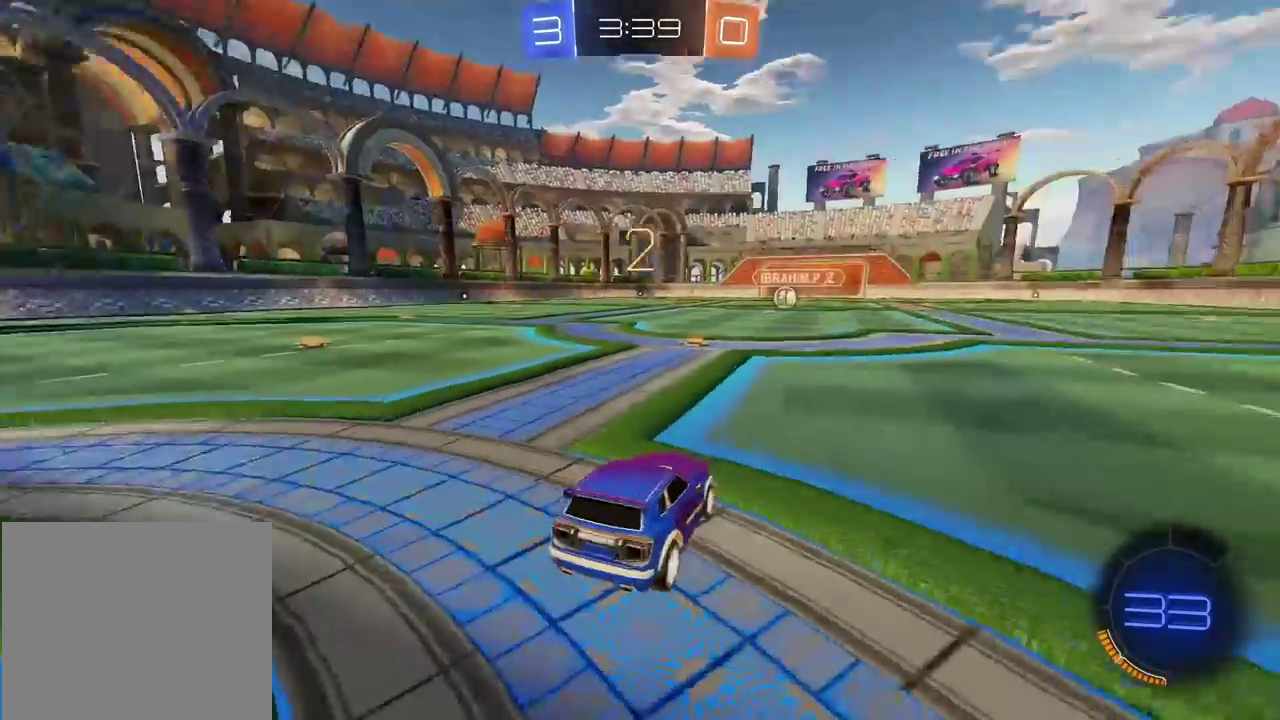
{"buttons": ["R2"], "left_stick": "center", "right_stick": "center", "events": []}
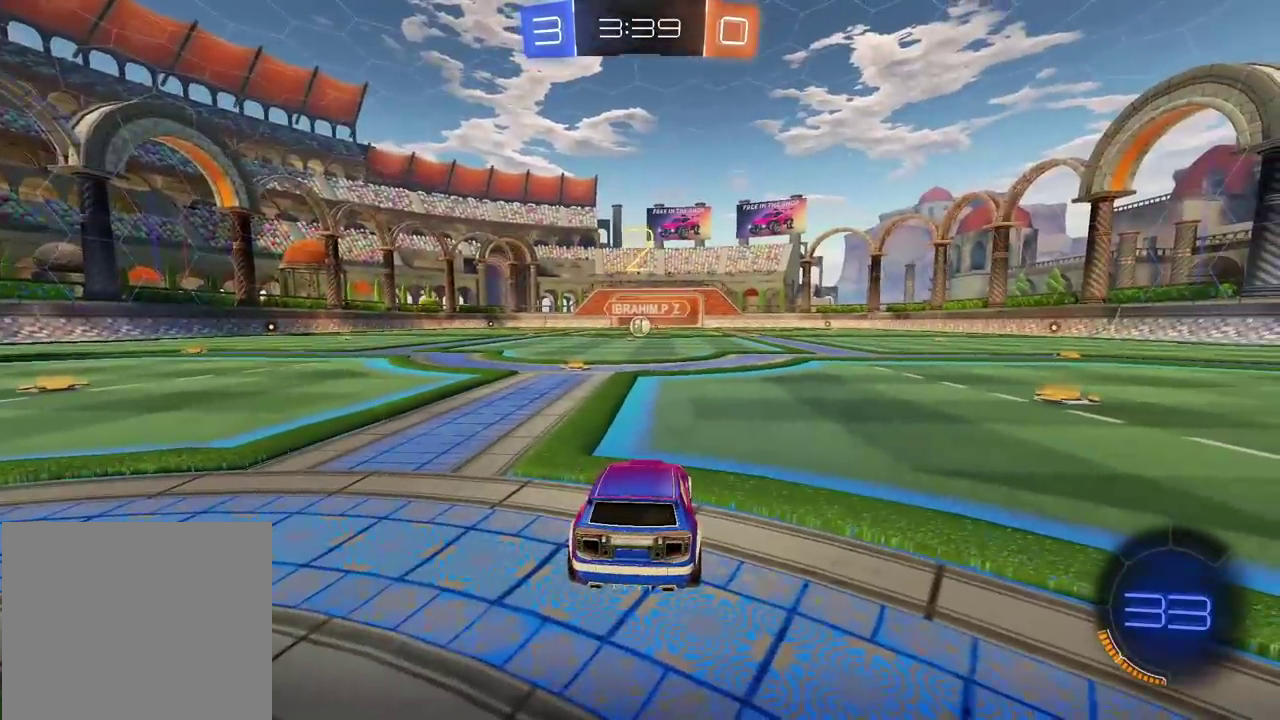
{"buttons": ["CIRCLE", "R2"], "left_stick": "center", "right_stick": "center", "events": [[400, "CIRCLE", "down"]]}
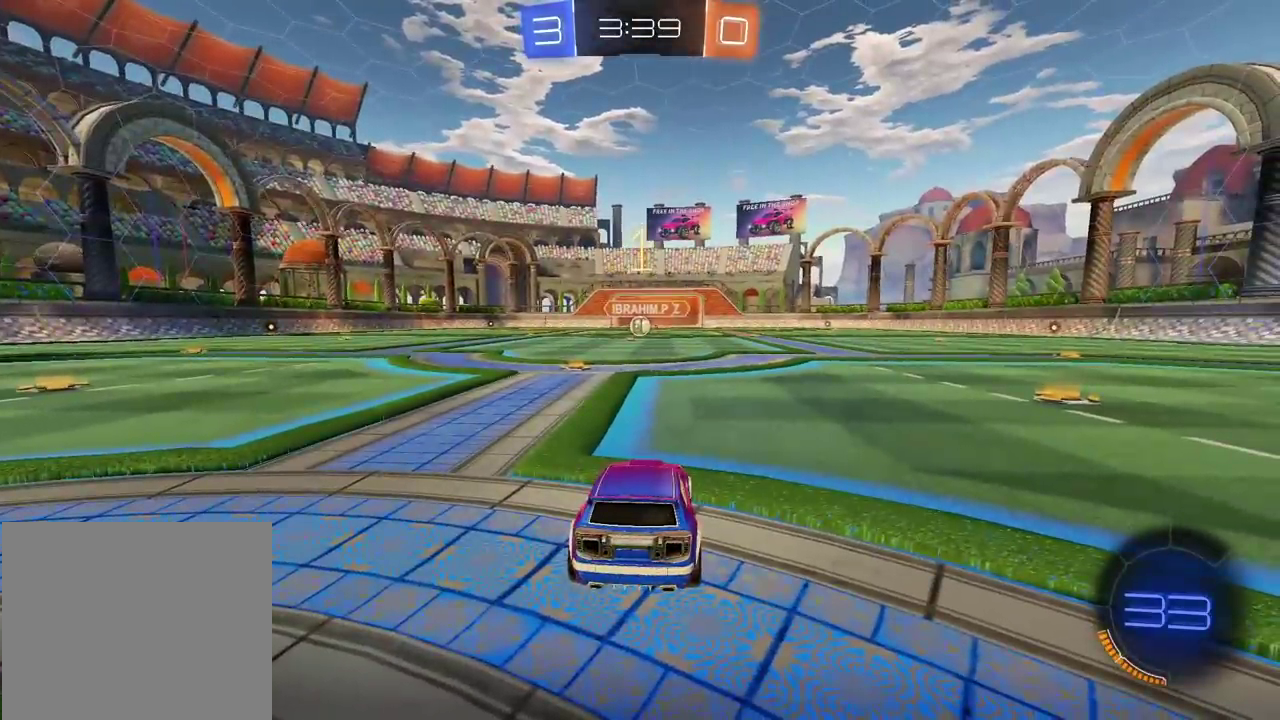
{"buttons": ["CIRCLE", "R2"], "left_stick": "left", "right_stick": "center", "events": [[350, "left_stick", "left"]]}